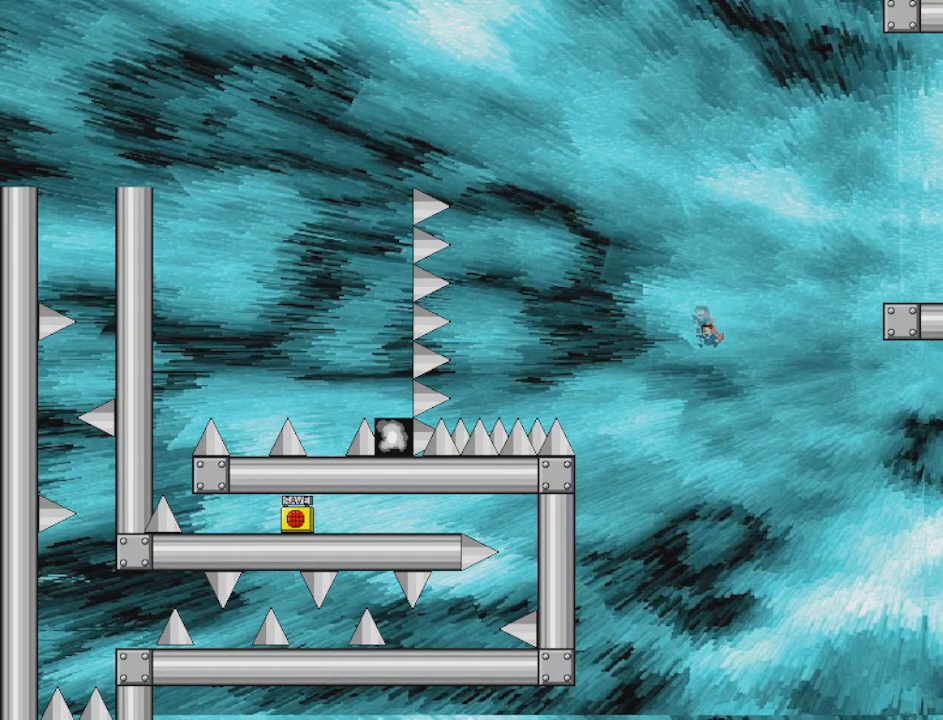
Gameplay with keyboard; each line is a JSON object with the keys held at the frame after it. "events" lists presses ("down") and releases ("up") of "down", "left", "r", "right", "shift", "up" and "z" between this image and that frame as [ms after this image, input, new state], when the widget could be followed in between. No other keys are recorded. Mouse input is not recorded.
{"keys": ["left", "shift"], "events": []}
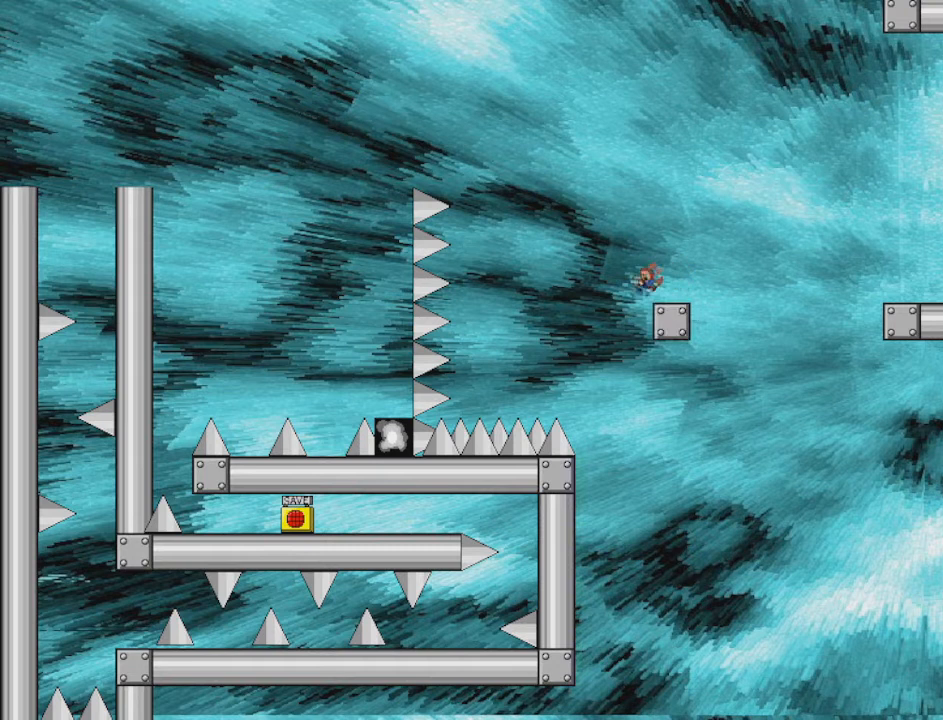
{"keys": [], "events": [[166, "left", "up"], [166, "shift", "up"], [250, "right", "down"], [250, "shift", "down"], [375, "shift", "up"], [458, "right", "up"]]}
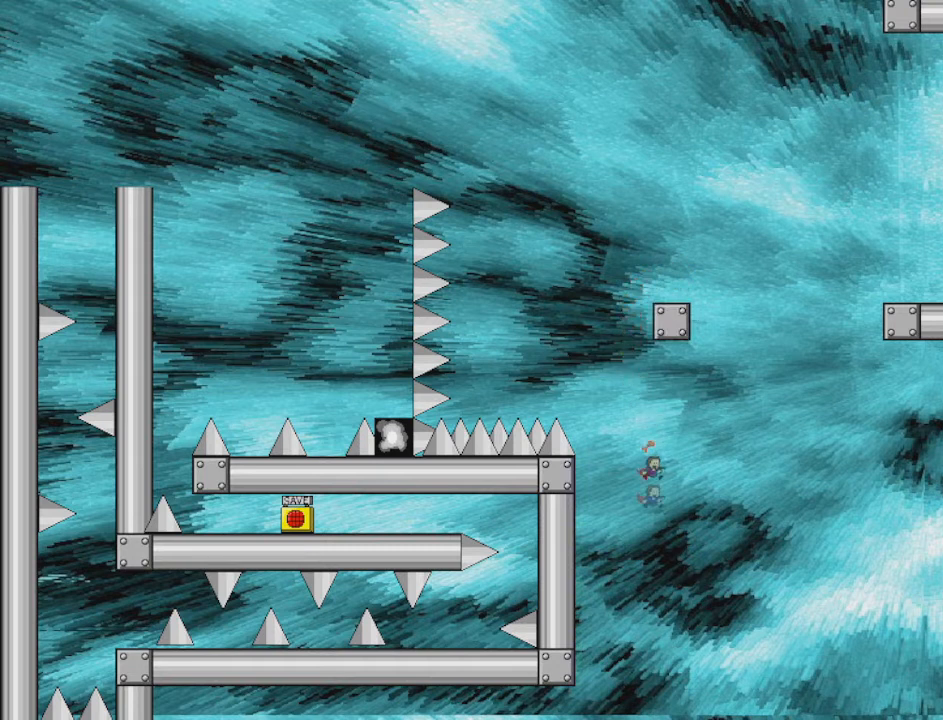
{"keys": [], "events": []}
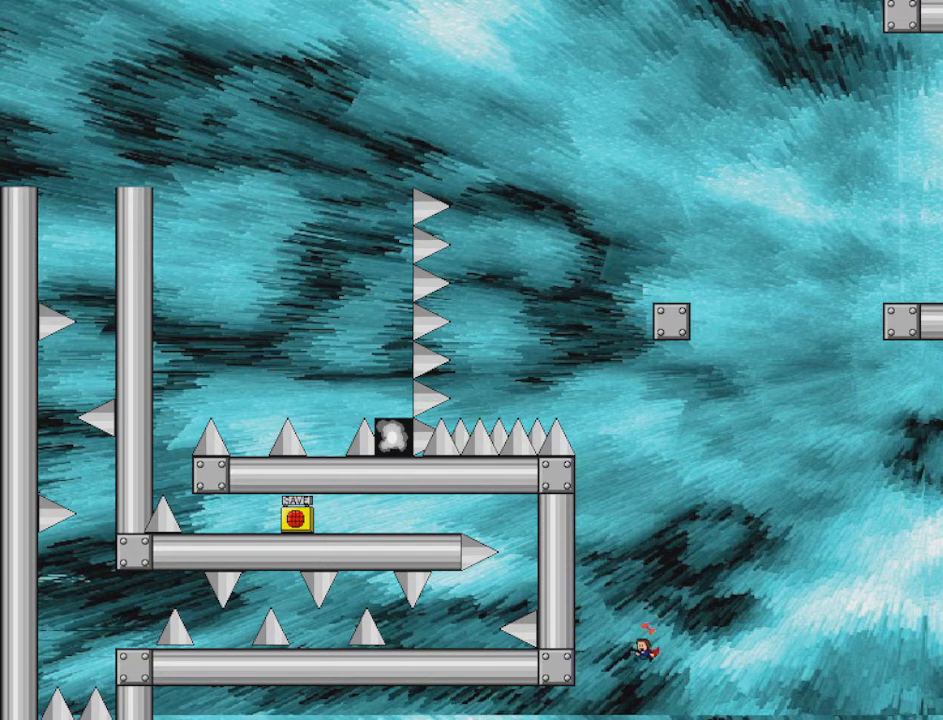
{"keys": [], "events": []}
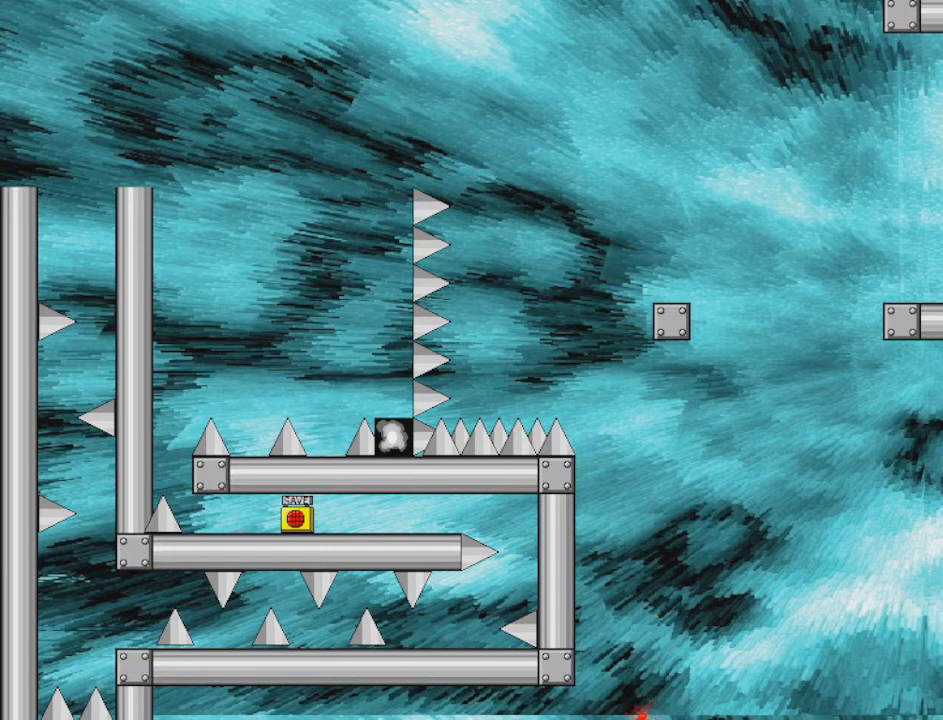
{"keys": [], "events": []}
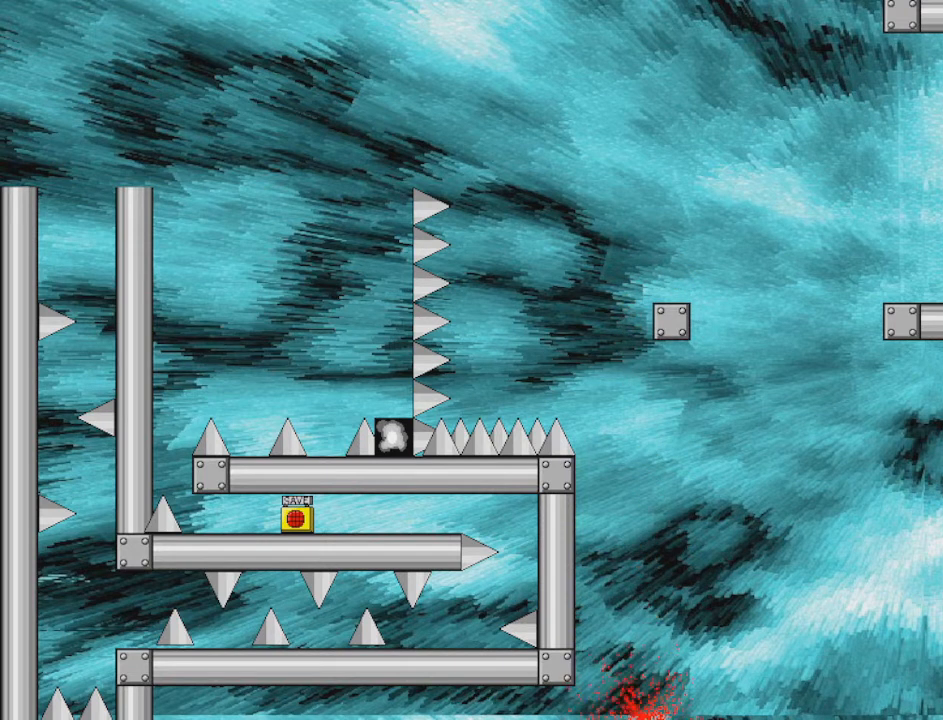
{"keys": [], "events": []}
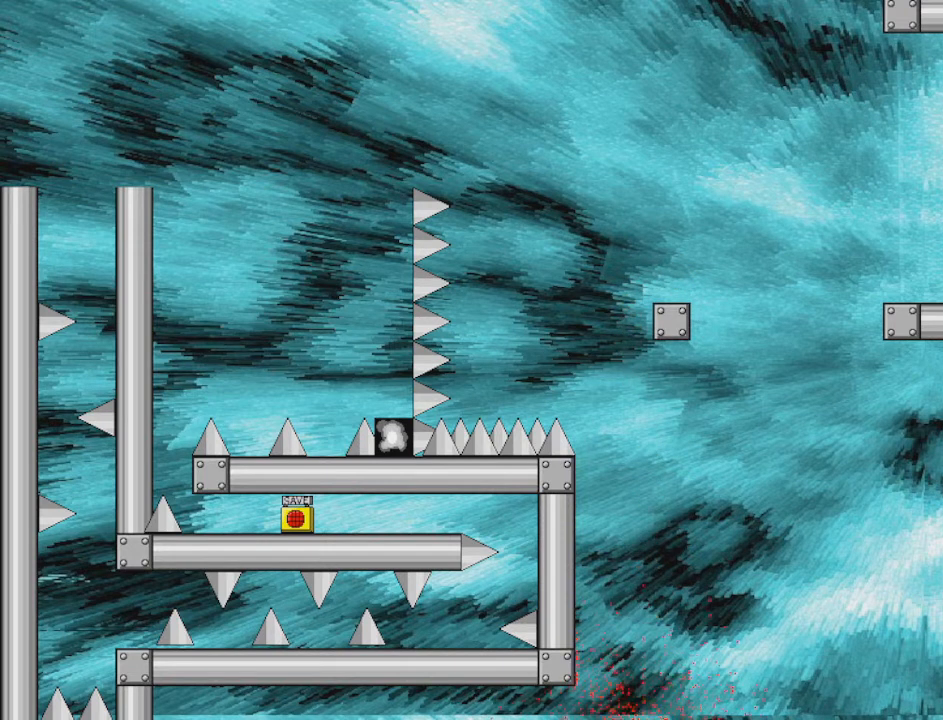
{"keys": [], "events": []}
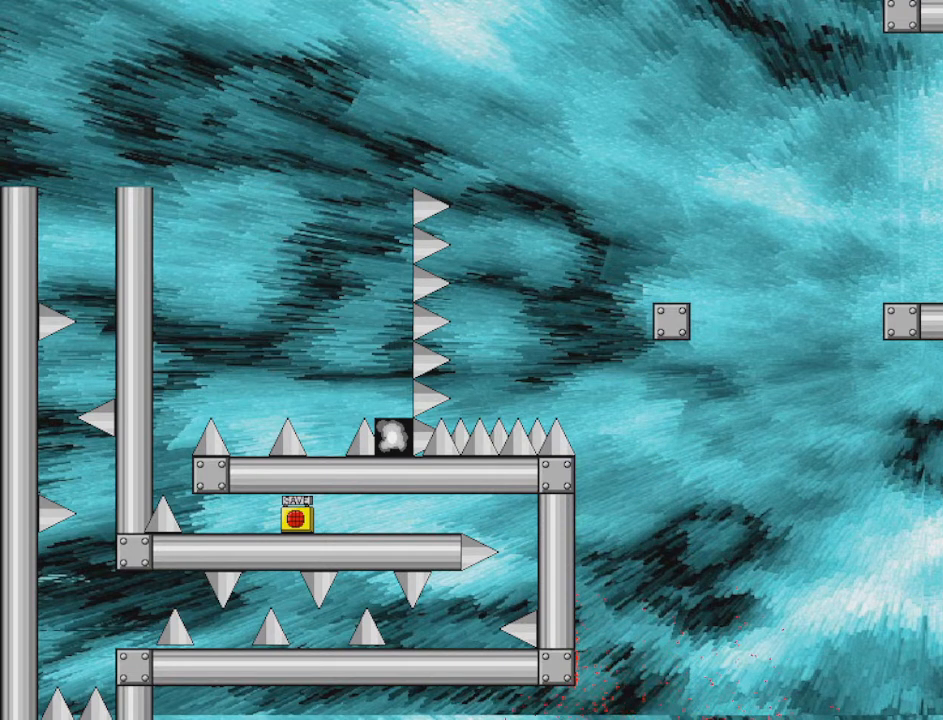
{"keys": [], "events": []}
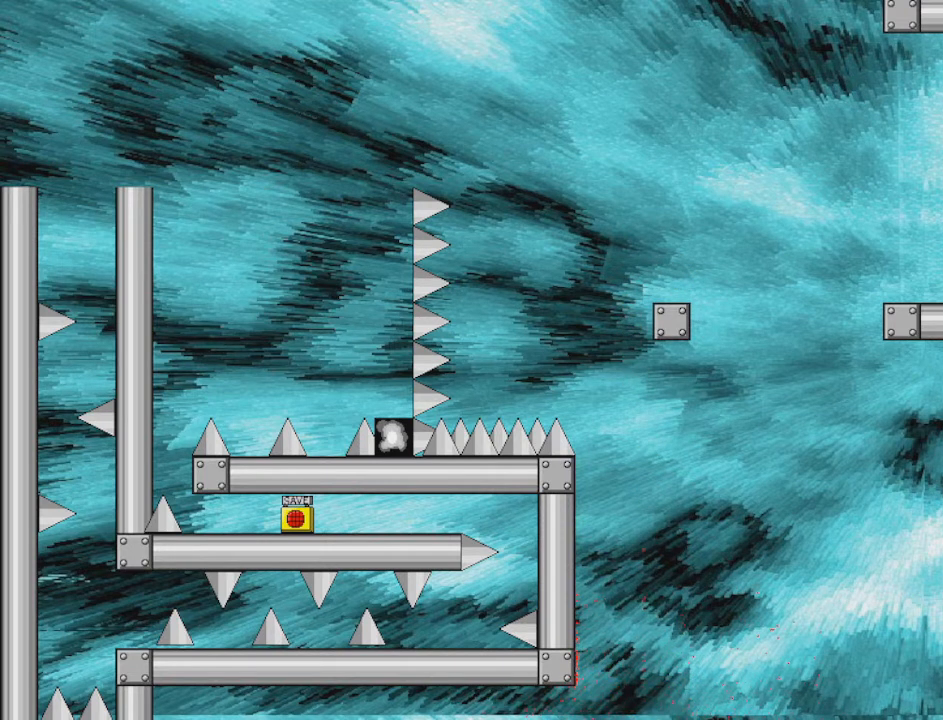
{"keys": [], "events": []}
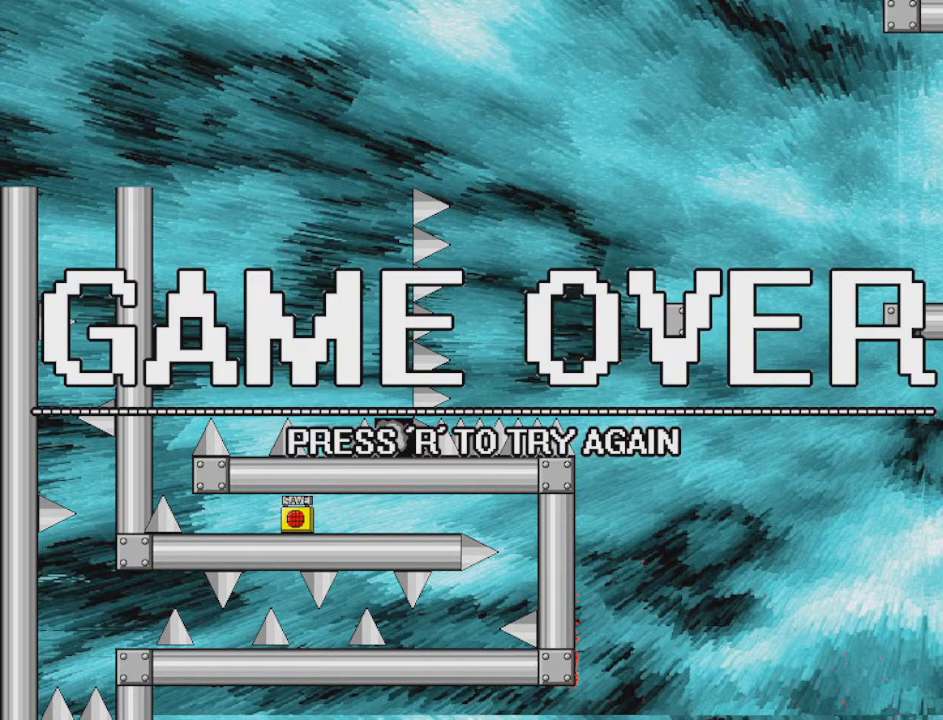
{"keys": [], "events": []}
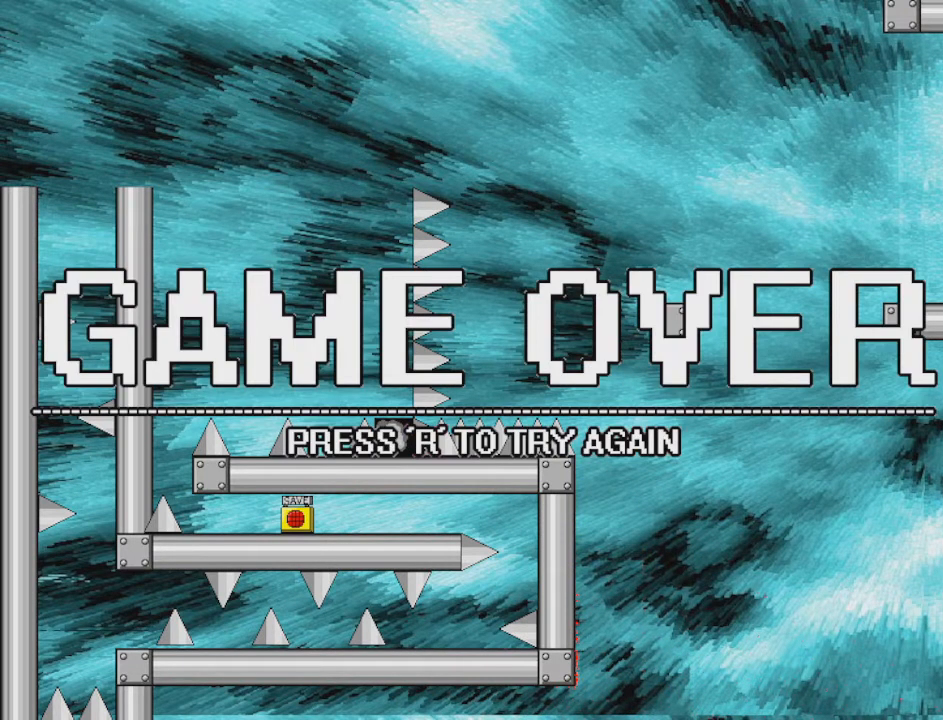
{"keys": [], "events": []}
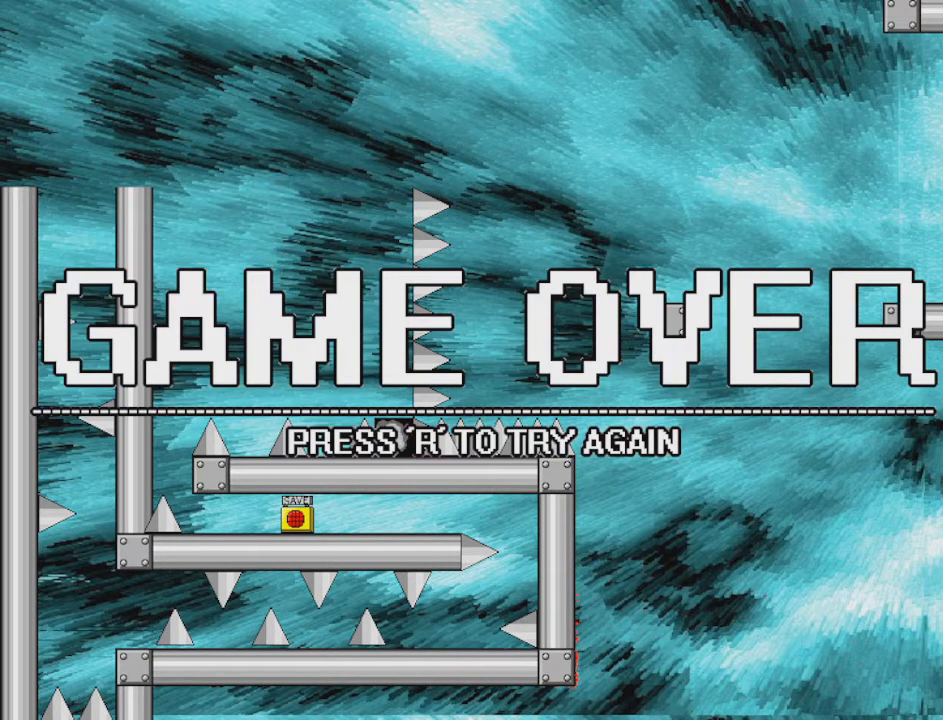
{"keys": ["left"], "events": [[126, "r", "down"], [334, "r", "up"], [501, "left", "down"]]}
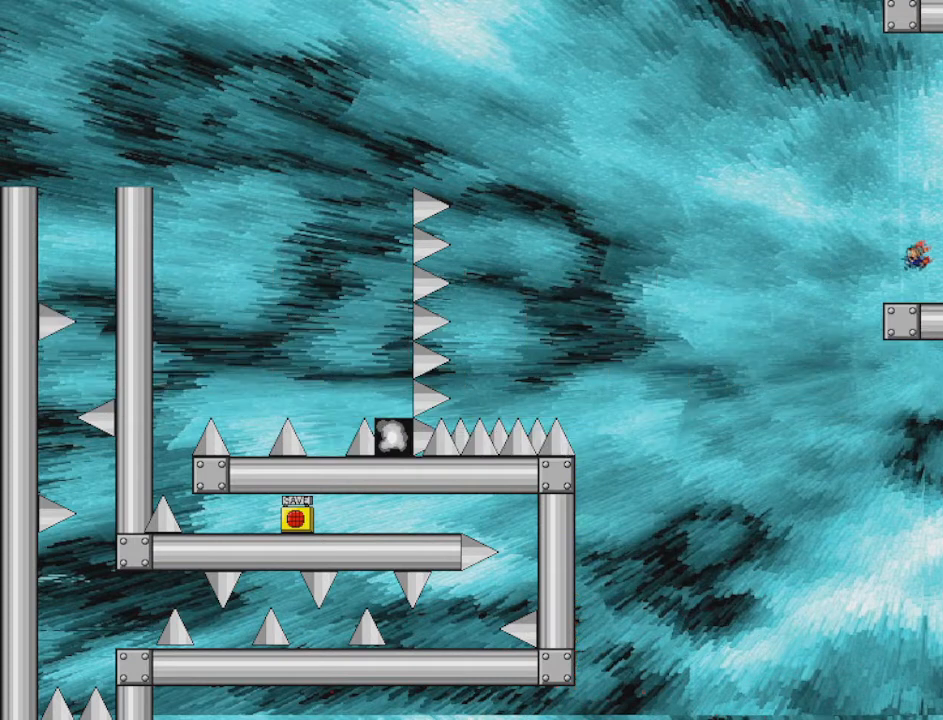
{"keys": [], "events": [[167, "shift", "down"], [417, "left", "up"], [459, "shift", "up"]]}
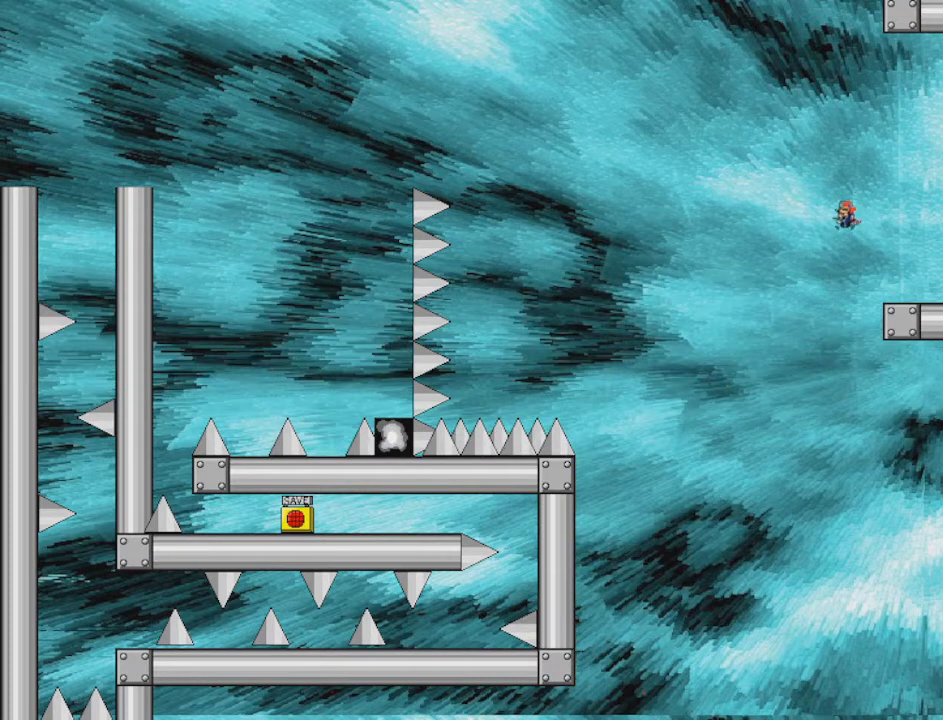
{"keys": ["shift"], "events": [[41, "right", "down"], [333, "right", "up"], [375, "shift", "down"]]}
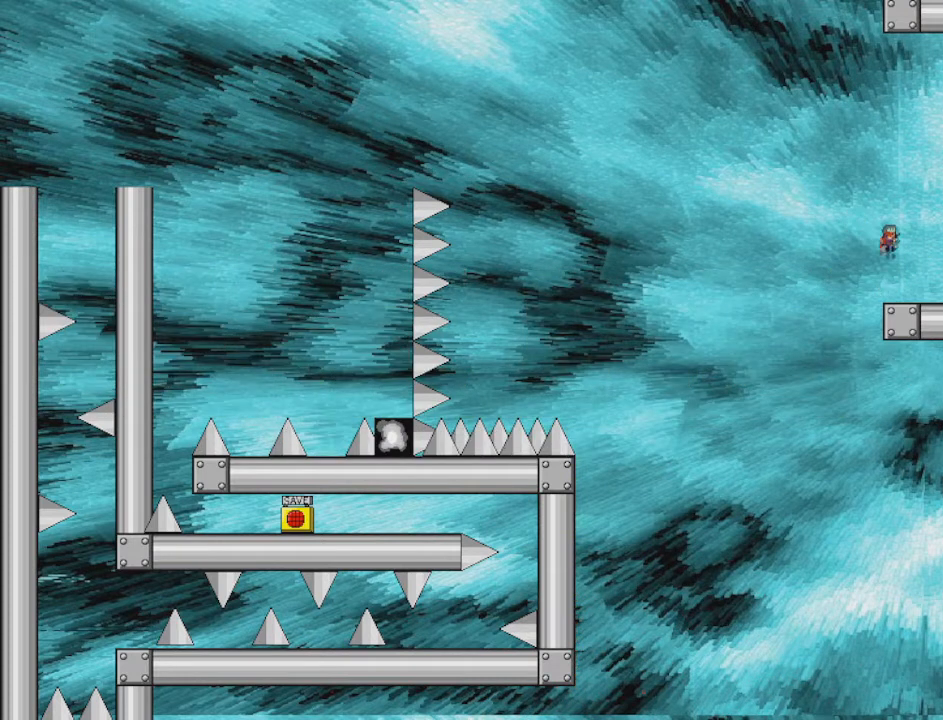
{"keys": [], "events": [[167, "shift", "up"], [292, "z", "down"], [417, "z", "up"]]}
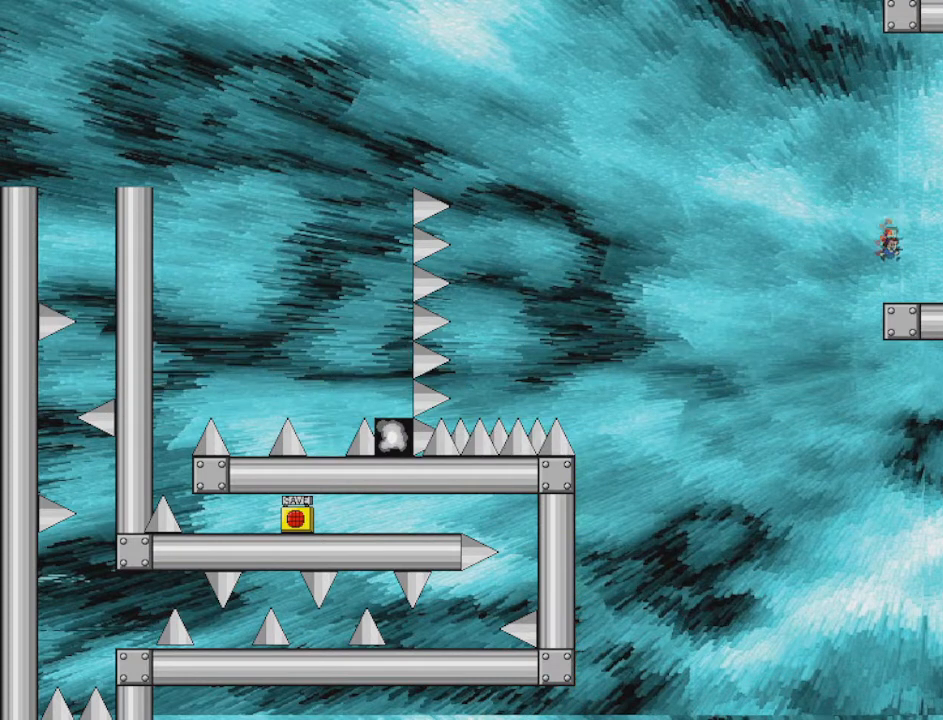
{"keys": ["left", "shift"], "events": [[251, "left", "down"], [251, "shift", "down"]]}
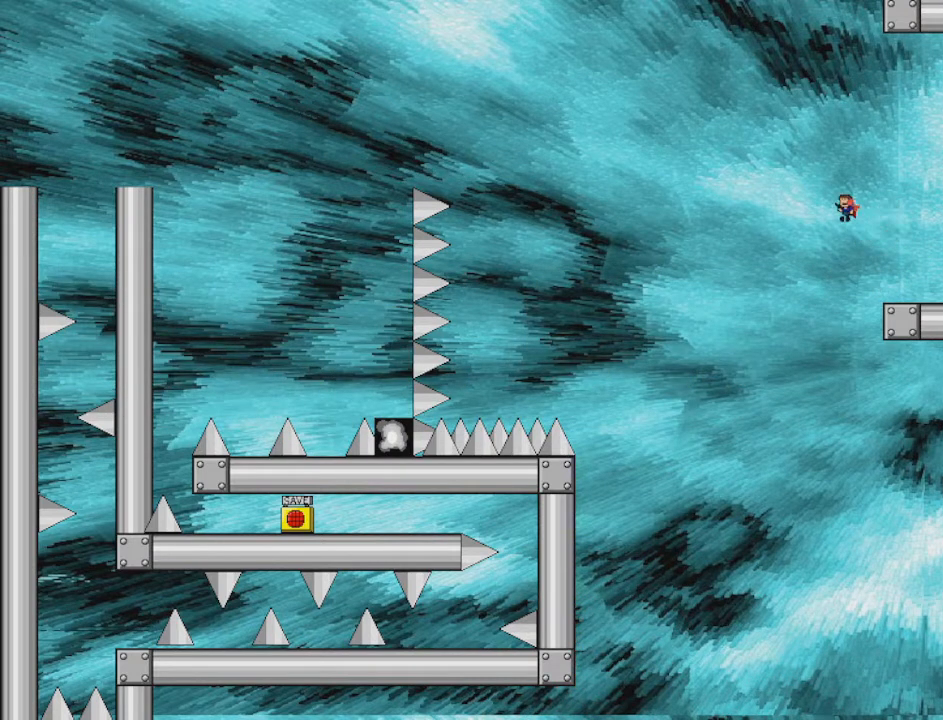
{"keys": ["left"], "events": [[501, "shift", "up"]]}
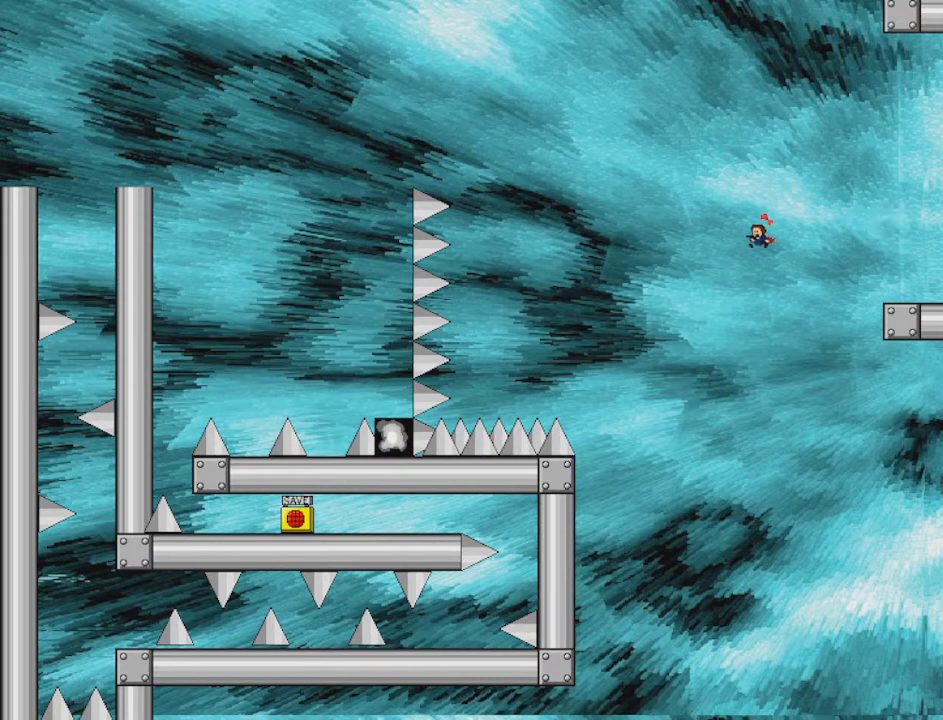
{"keys": ["left", "shift"], "events": [[250, "shift", "down"]]}
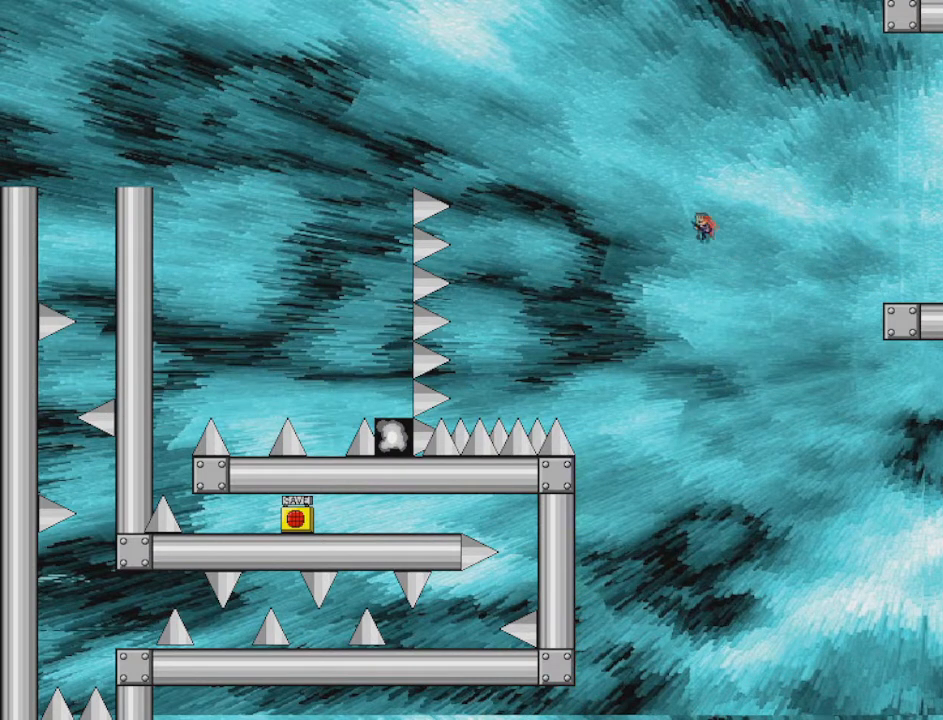
{"keys": [], "events": [[83, "left", "up"], [83, "shift", "up"]]}
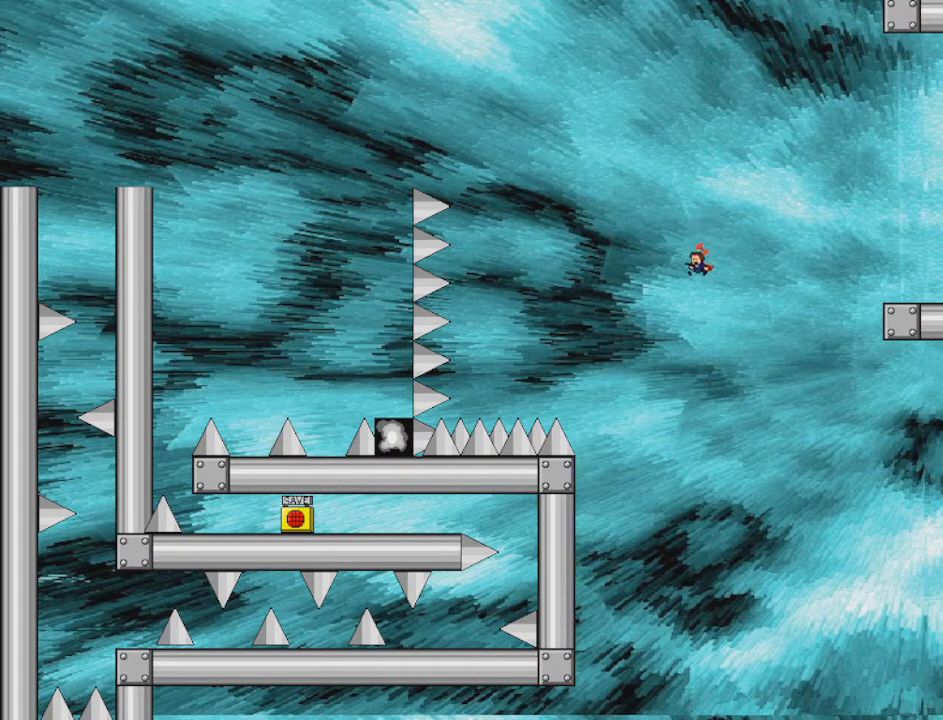
{"keys": [], "events": []}
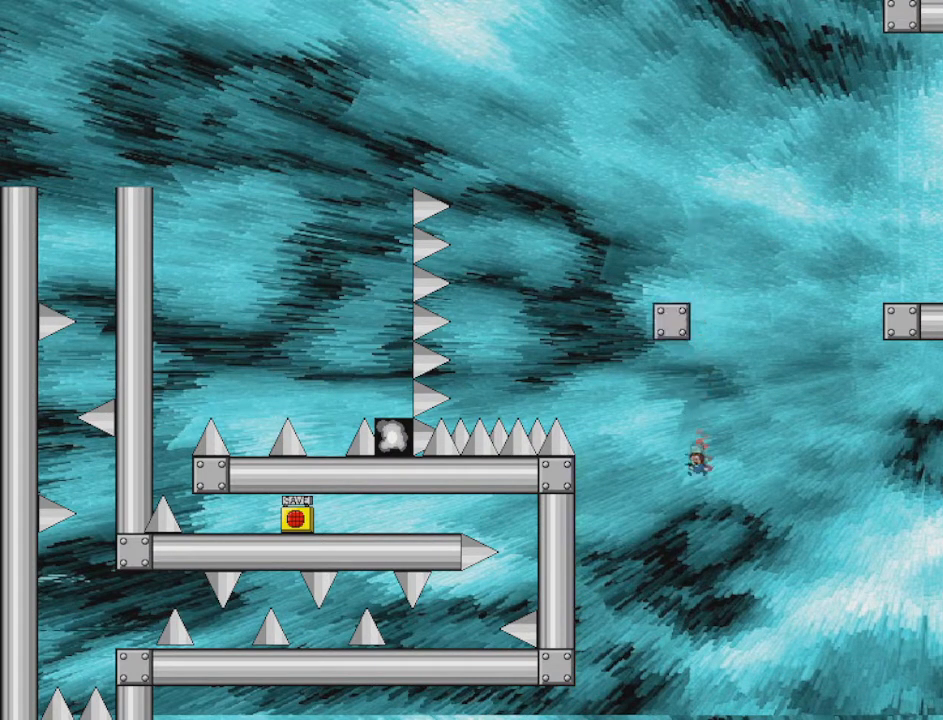
{"keys": [], "events": []}
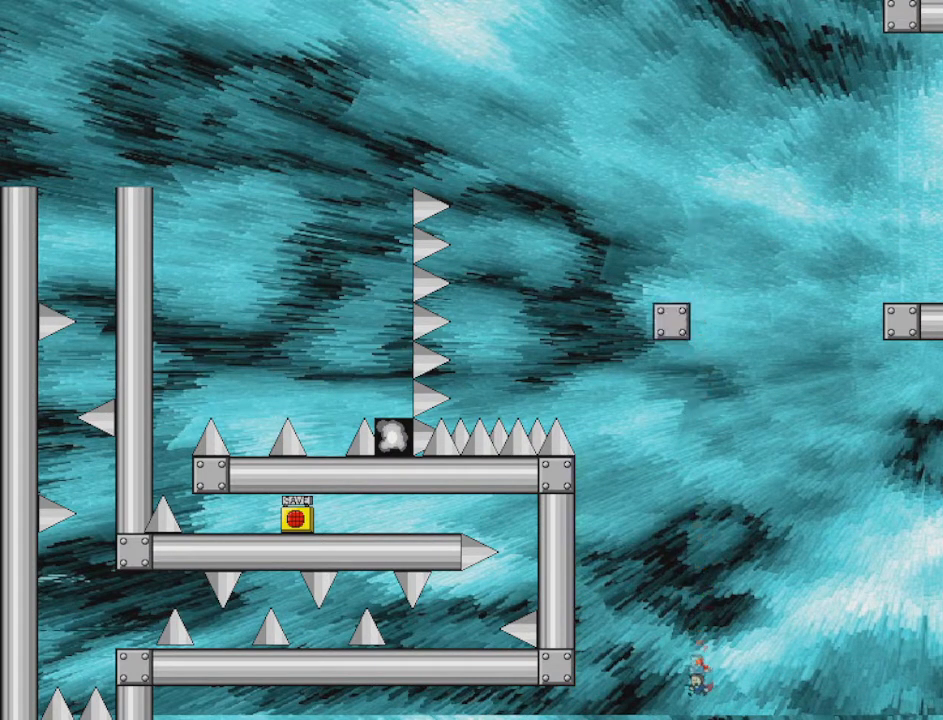
{"keys": [], "events": []}
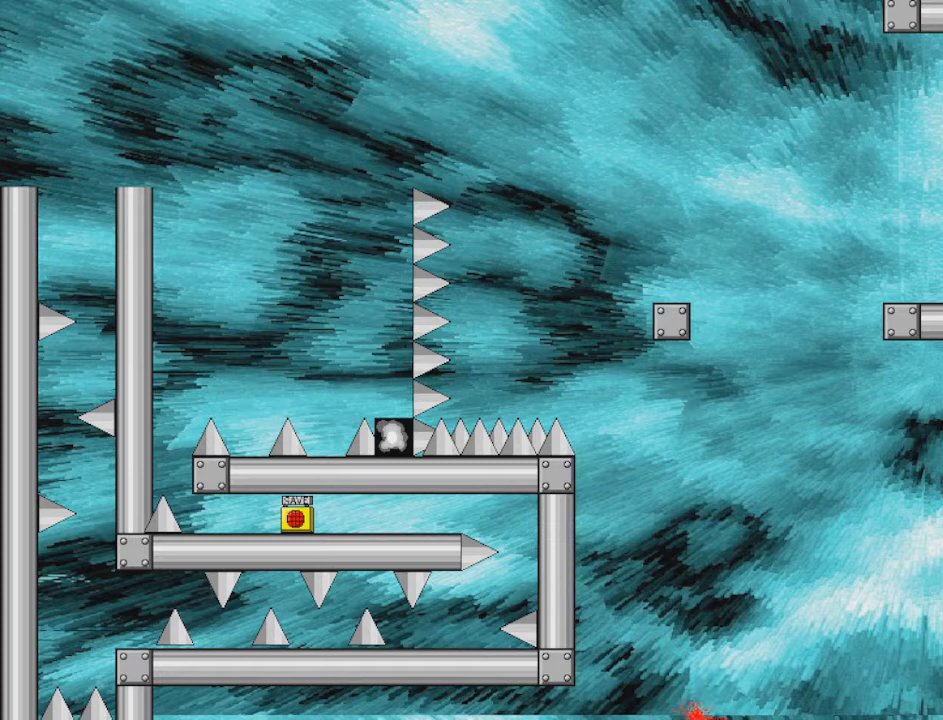
{"keys": [], "events": []}
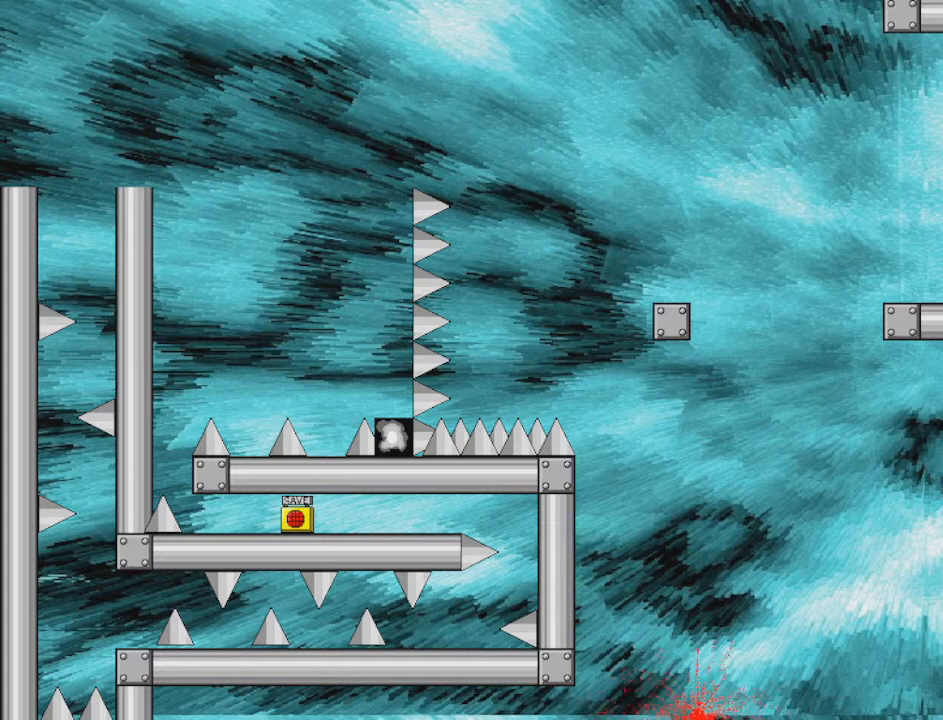
{"keys": [], "events": []}
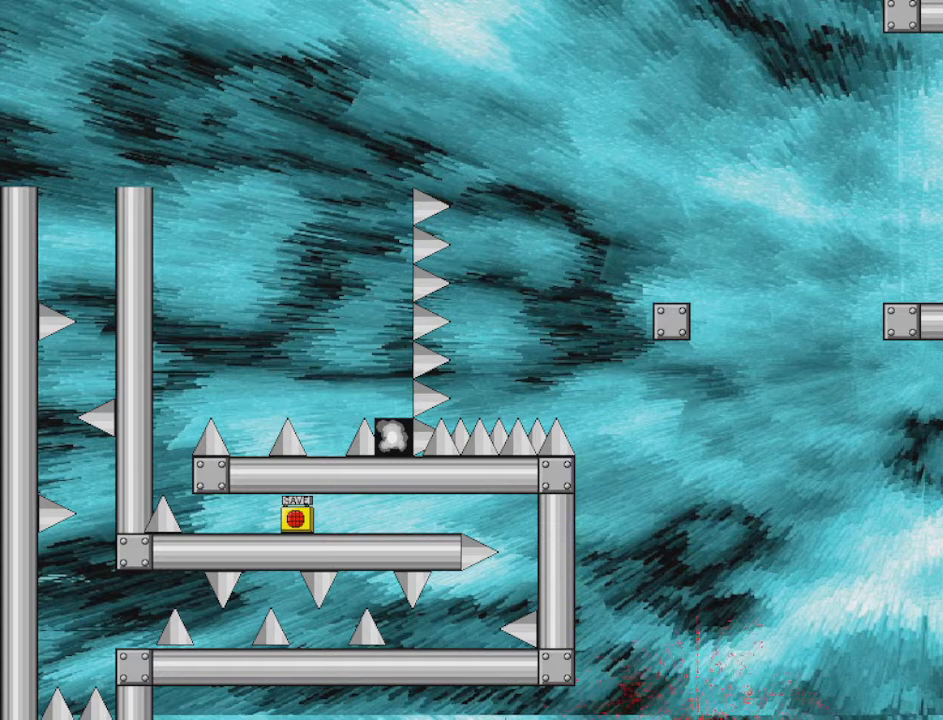
{"keys": ["r"], "events": [[459, "r", "down"]]}
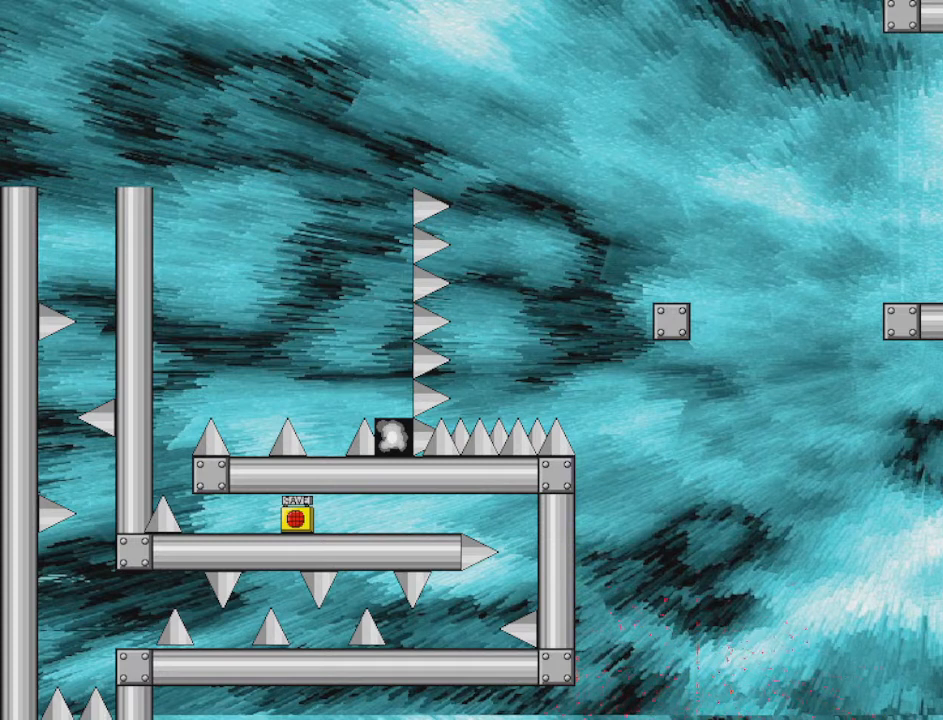
{"keys": ["left", "shift"], "events": [[125, "r", "up"], [250, "left", "down"], [333, "shift", "down"]]}
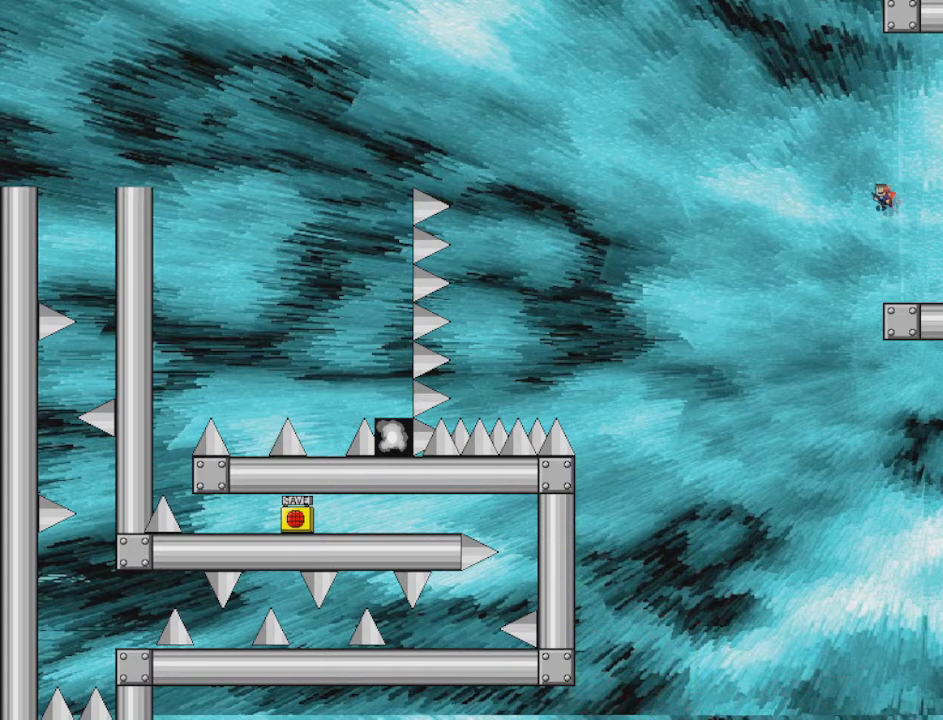
{"keys": ["z"], "events": [[125, "left", "up"], [167, "right", "down"], [167, "shift", "up"], [334, "right", "up"], [459, "z", "down"]]}
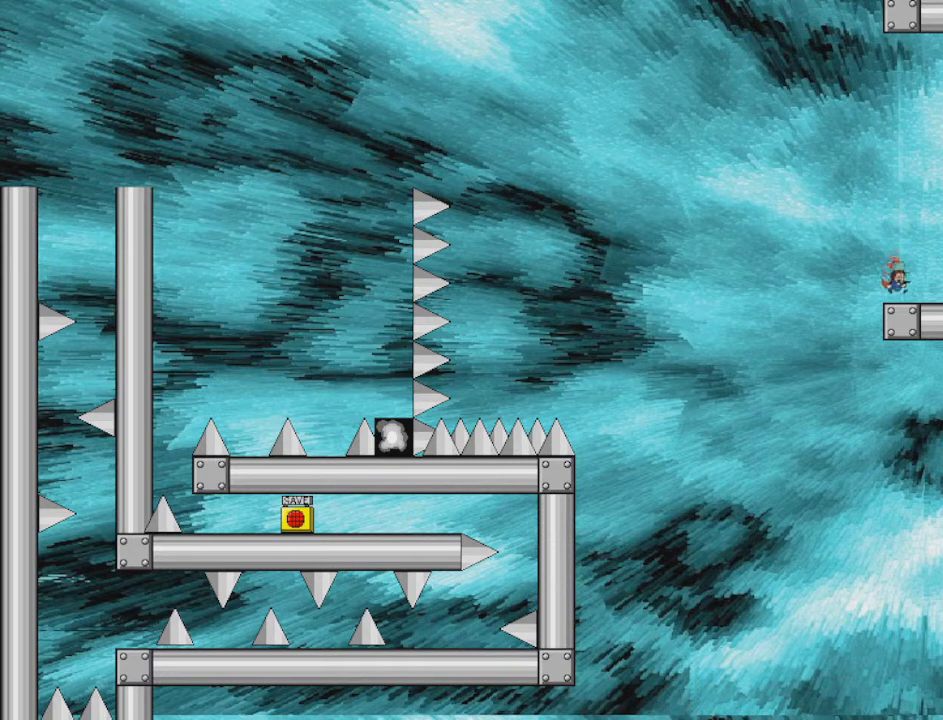
{"keys": ["left", "shift"], "events": [[126, "z", "up"], [459, "left", "down"], [501, "shift", "down"]]}
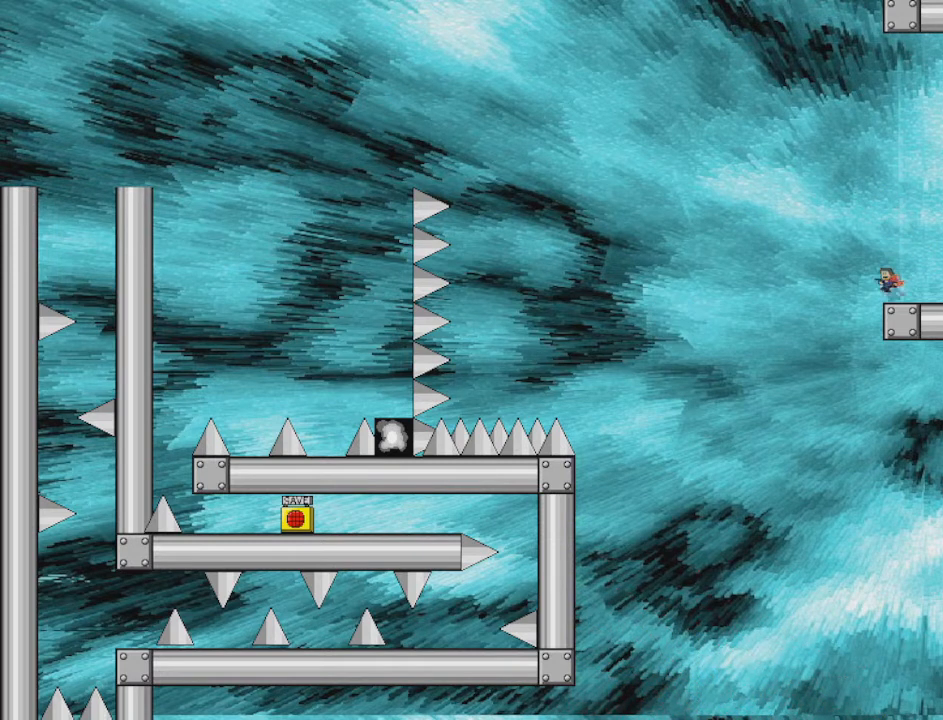
{"keys": ["left", "shift"], "events": []}
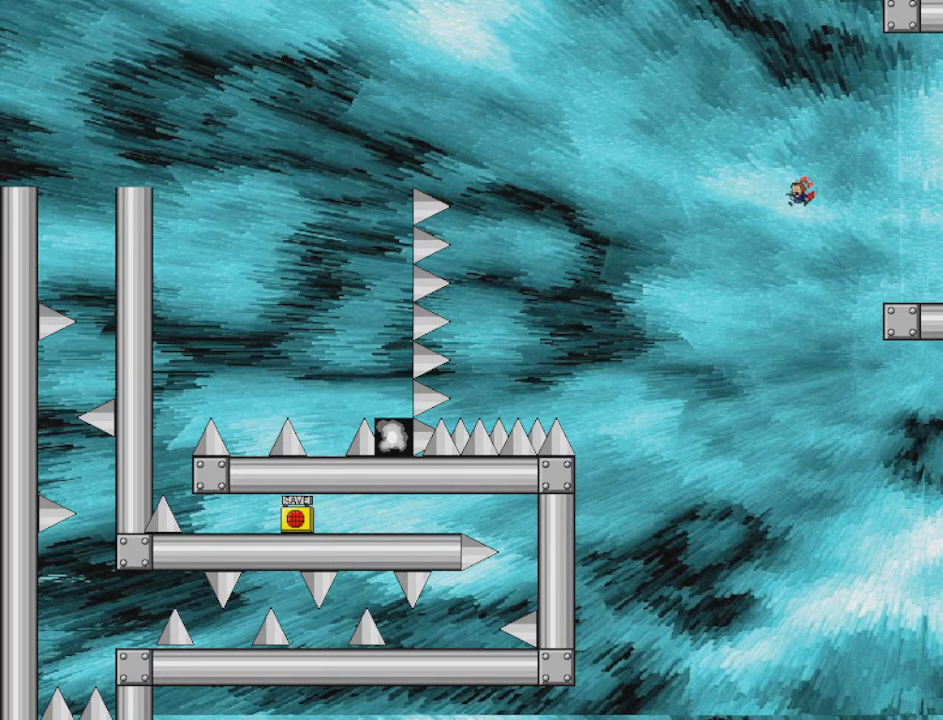
{"keys": ["left"], "events": [[125, "shift", "up"], [333, "shift", "down"], [458, "shift", "up"]]}